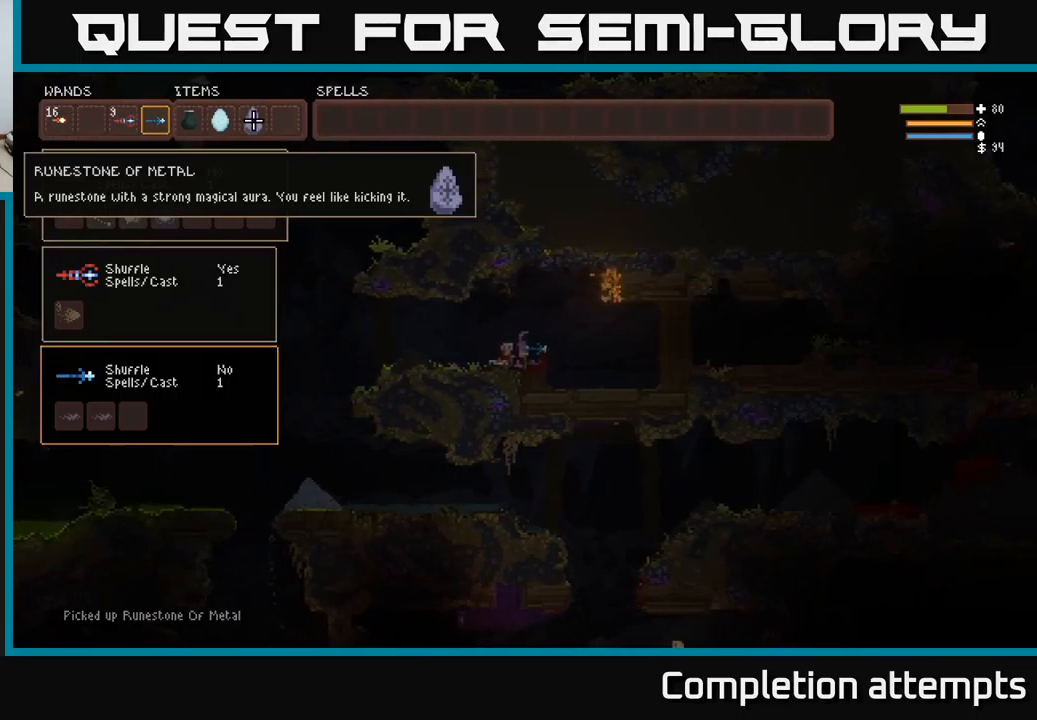
Gameplay with a controller (Xbox layout); each line is a JSON object with the inputs held at the frame after it. "events" lists button and stick changes between this image and that frame as [ms after this image, input, new state], when the widget could be followed in between.
{"buttons": [], "left_stick": "center", "right_stick": "center", "events": []}
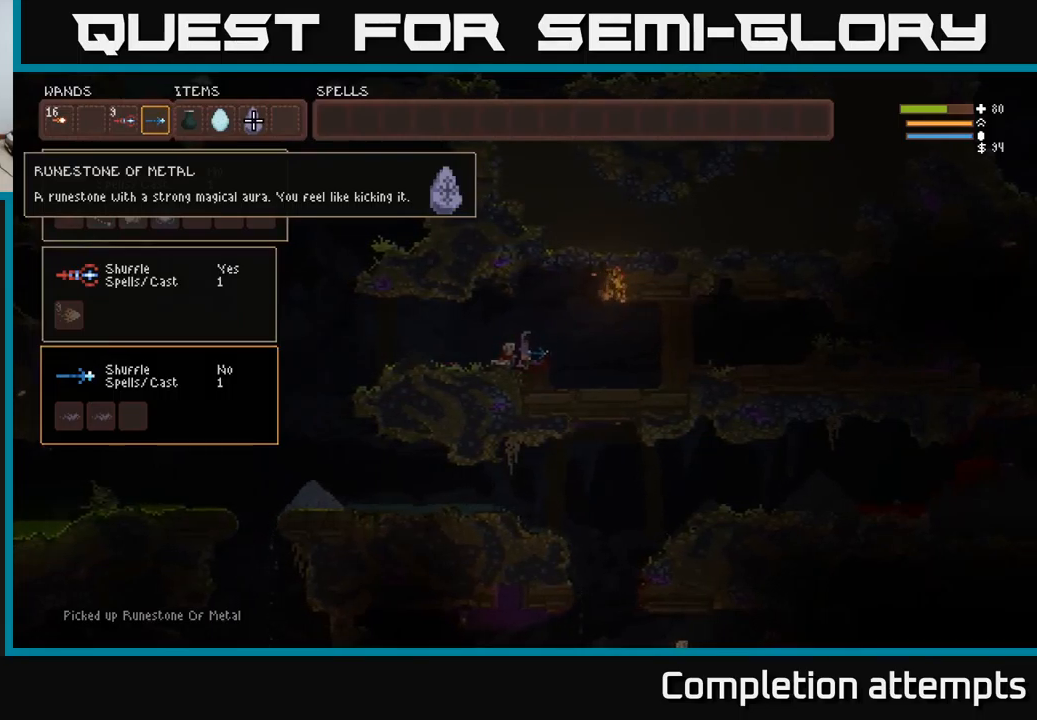
{"buttons": [], "left_stick": "center", "right_stick": "center", "events": []}
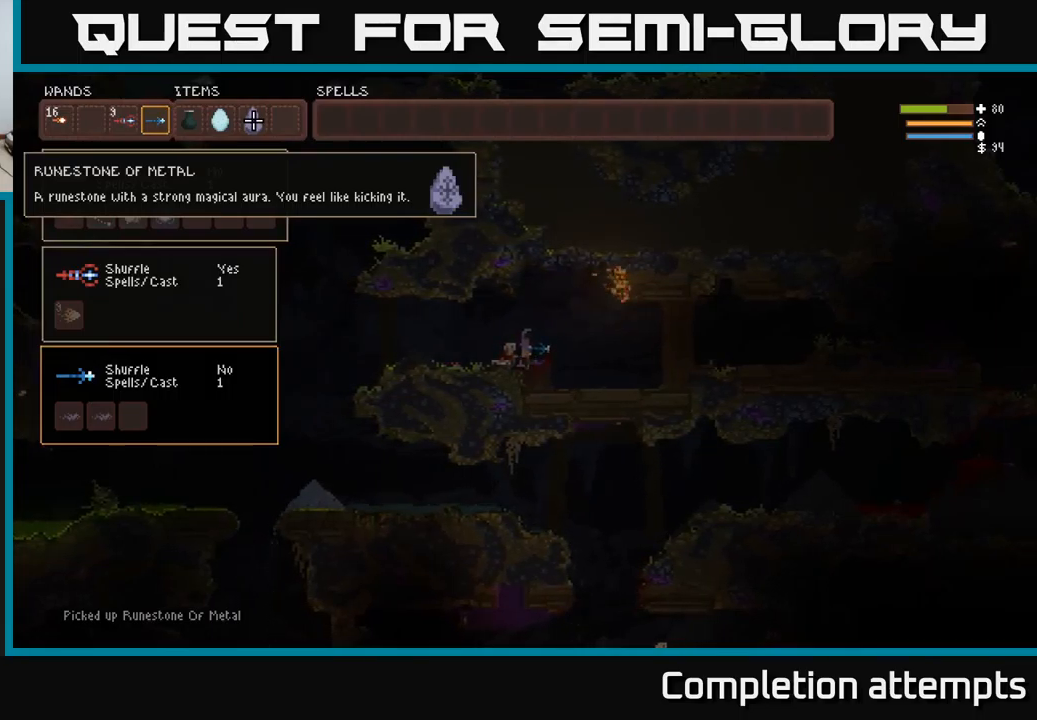
{"buttons": [], "left_stick": "center", "right_stick": "center", "events": []}
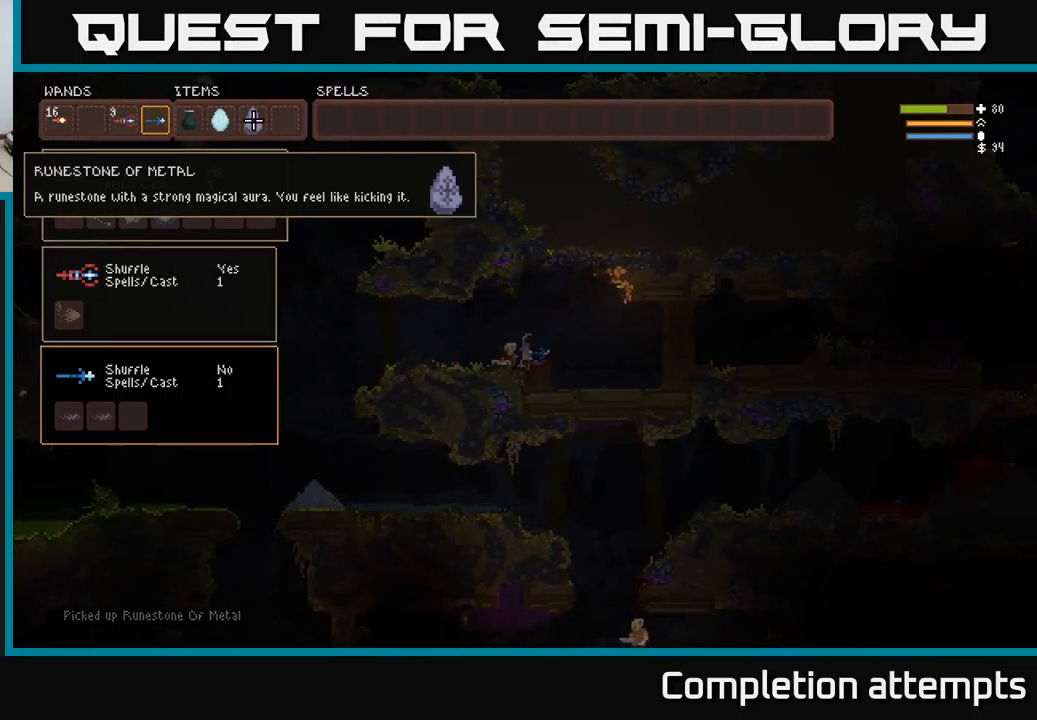
{"buttons": [], "left_stick": "center", "right_stick": "center", "events": [[333, "SELECT", "down"], [450, "SELECT", "up"]]}
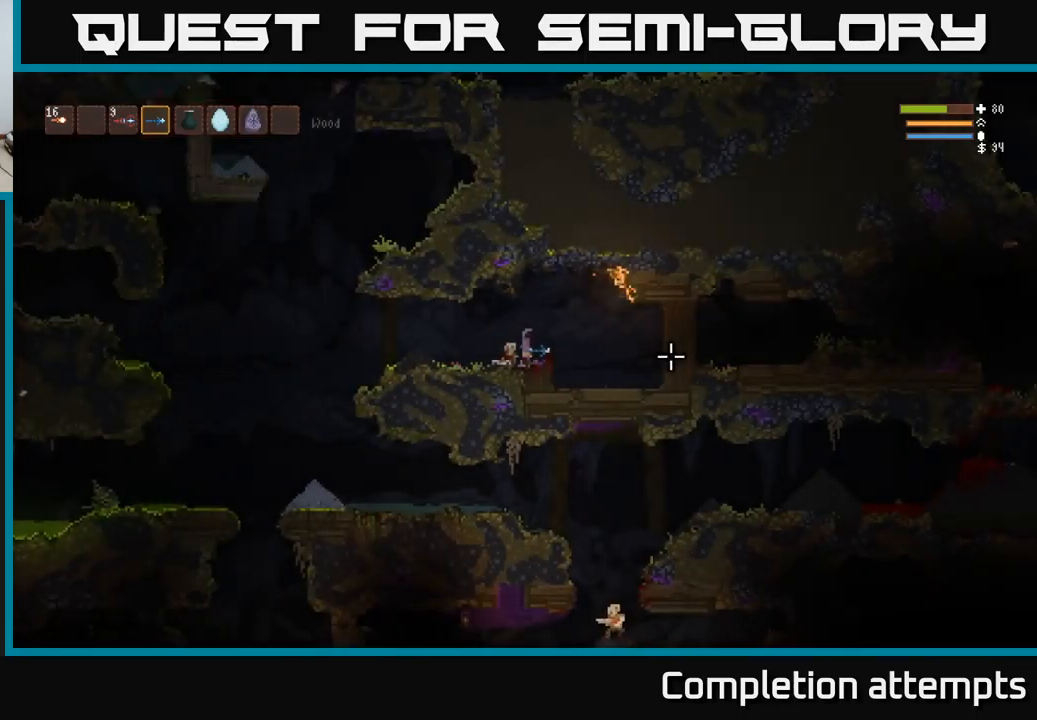
{"buttons": ["L2"], "left_stick": "up-left", "right_stick": "right", "events": [[167, "right_stick", "right"], [250, "left_stick", "left"], [400, "left_stick", "up-left"], [450, "L2", "down"]]}
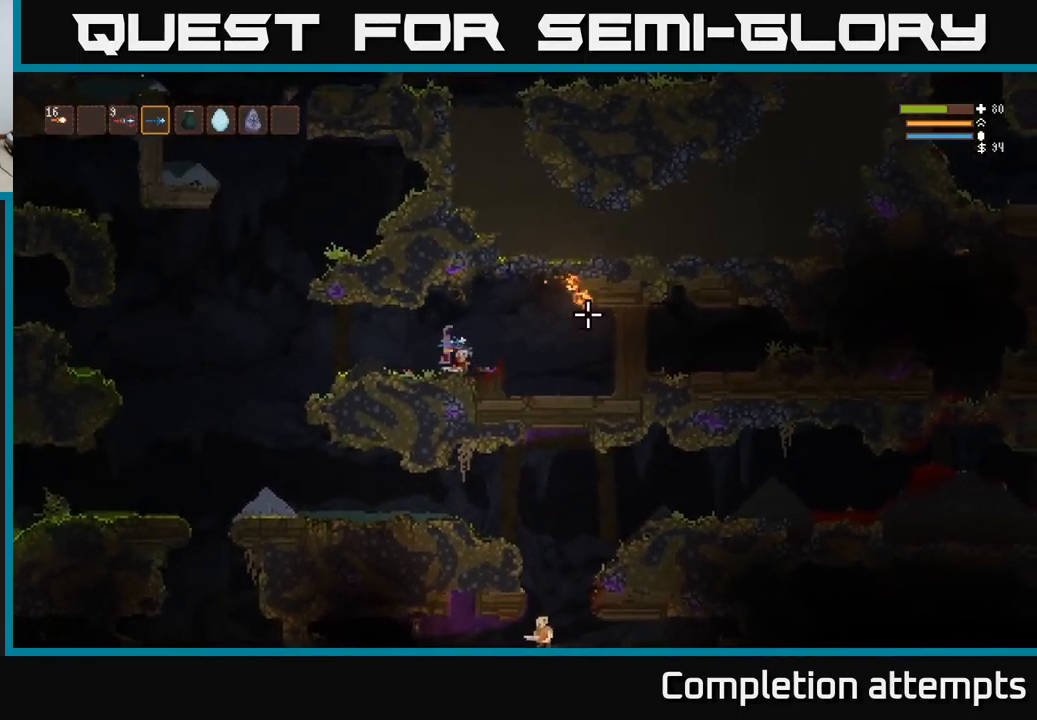
{"buttons": [], "left_stick": "left", "right_stick": "right", "events": [[100, "L2", "up"], [150, "left_stick", "left"]]}
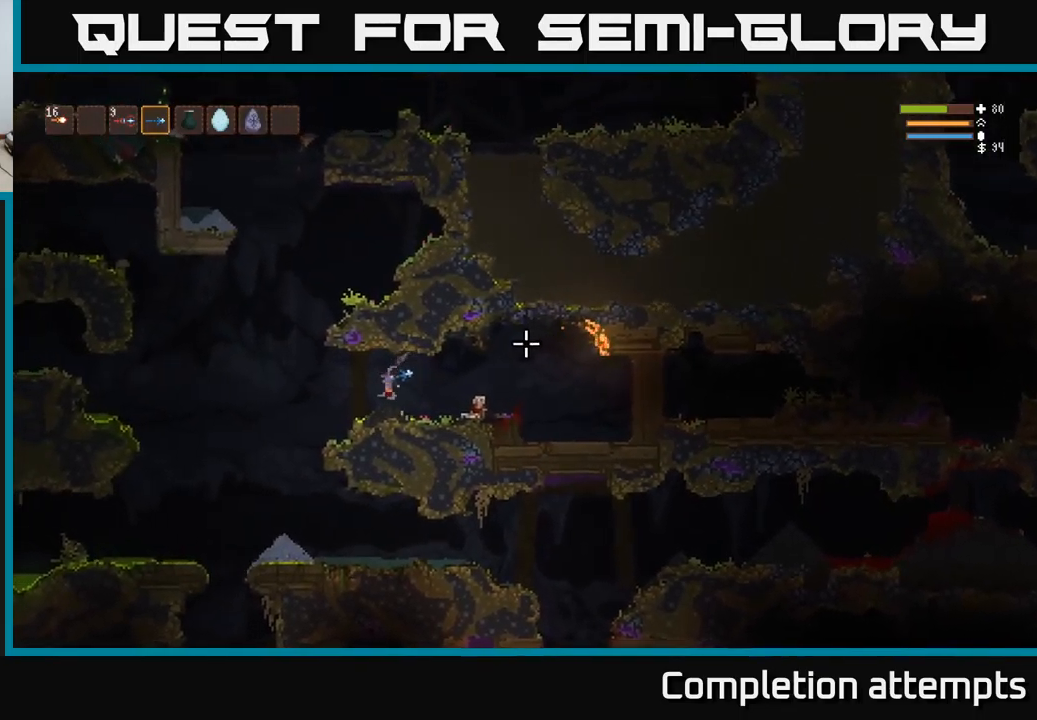
{"buttons": ["L2"], "left_stick": "left", "right_stick": "up", "events": [[217, "L2", "down"], [367, "right_stick", "up-right"], [383, "L2", "up"], [400, "L2", "down"], [467, "right_stick", "up"]]}
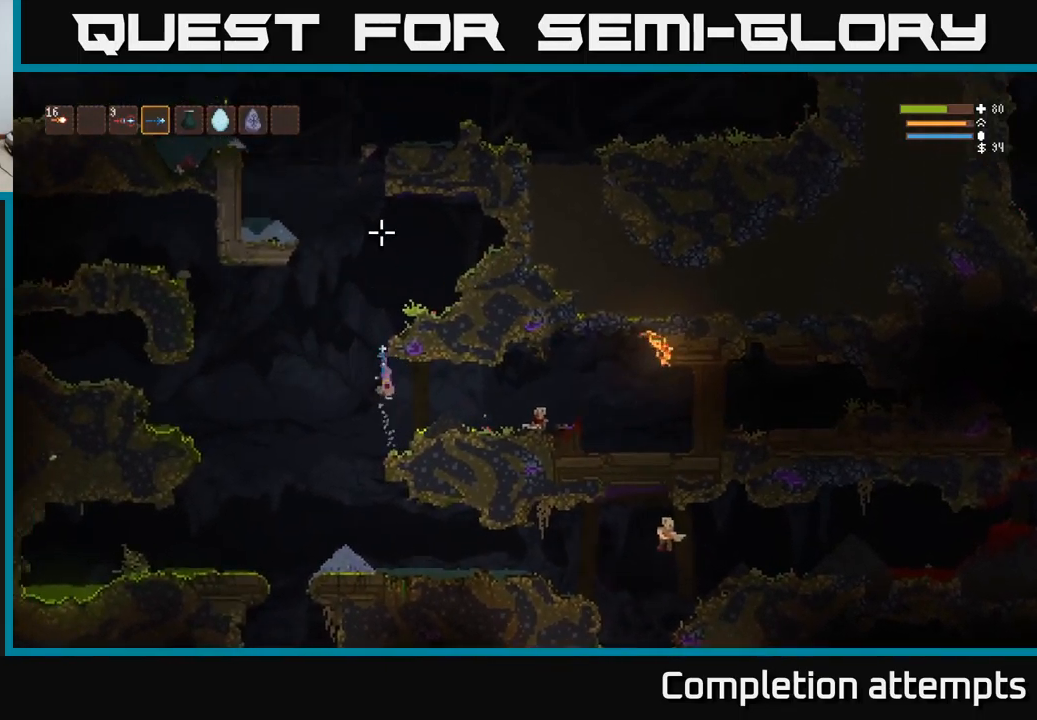
{"buttons": ["L2"], "left_stick": "center", "right_stick": "up", "events": [[50, "left_stick", "up-left"], [283, "left_stick", "center"]]}
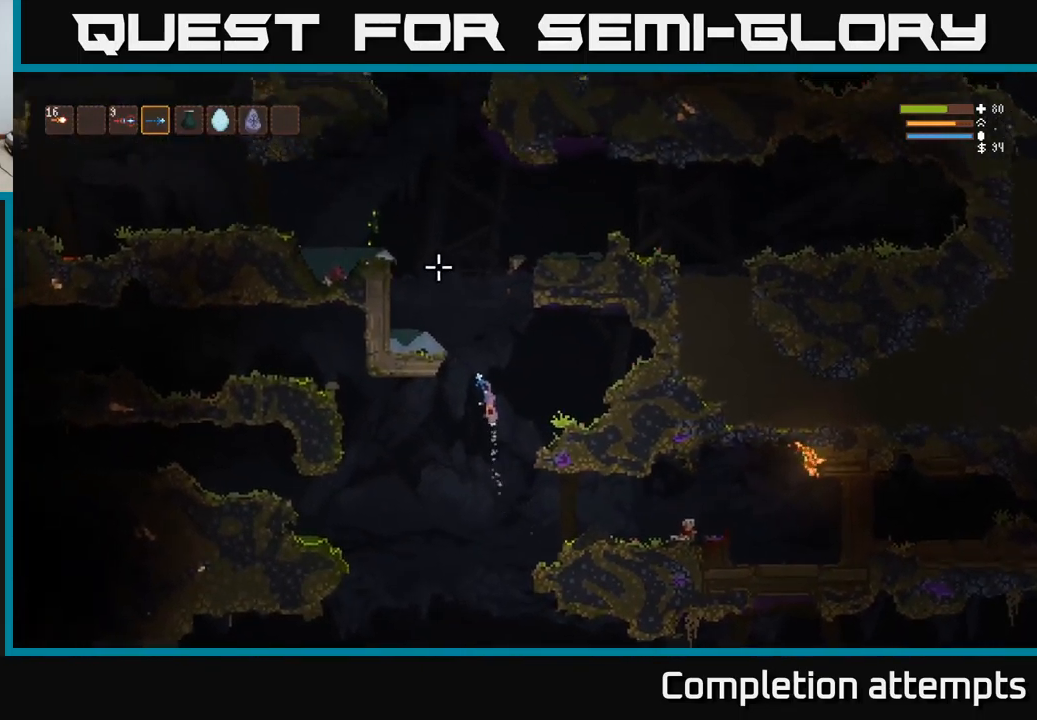
{"buttons": [], "left_stick": "left", "right_stick": "up-right", "events": [[250, "left_stick", "left"], [383, "right_stick", "up-right"], [467, "L2", "up"]]}
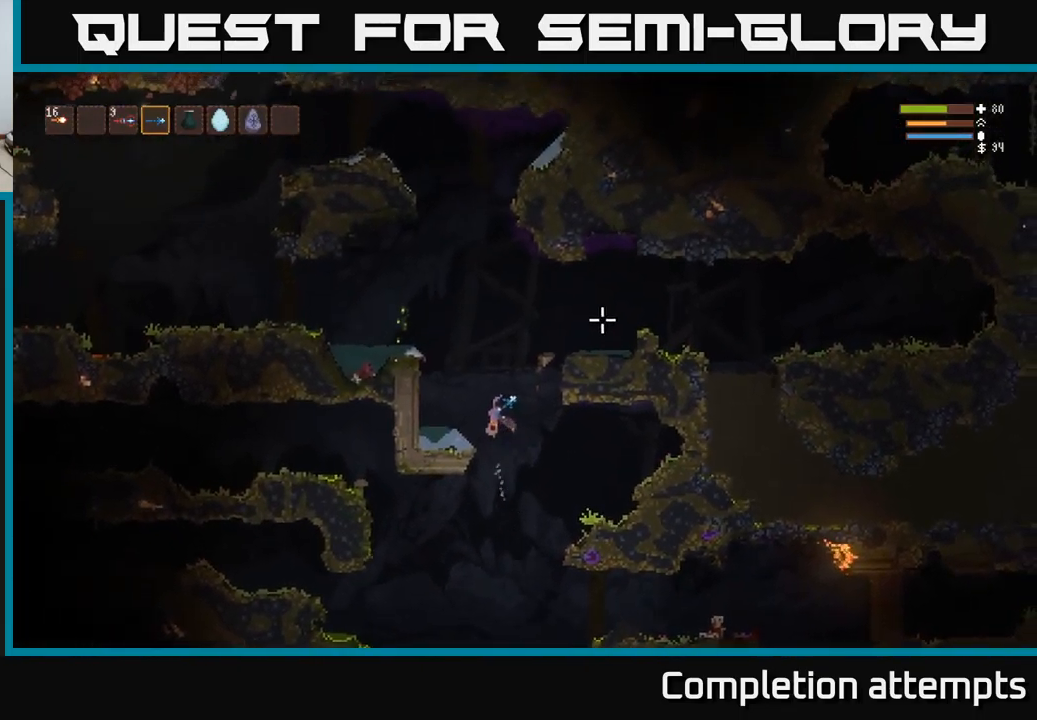
{"buttons": [], "left_stick": "center", "right_stick": "right", "events": [[249, "right_stick", "right"], [516, "left_stick", "center"]]}
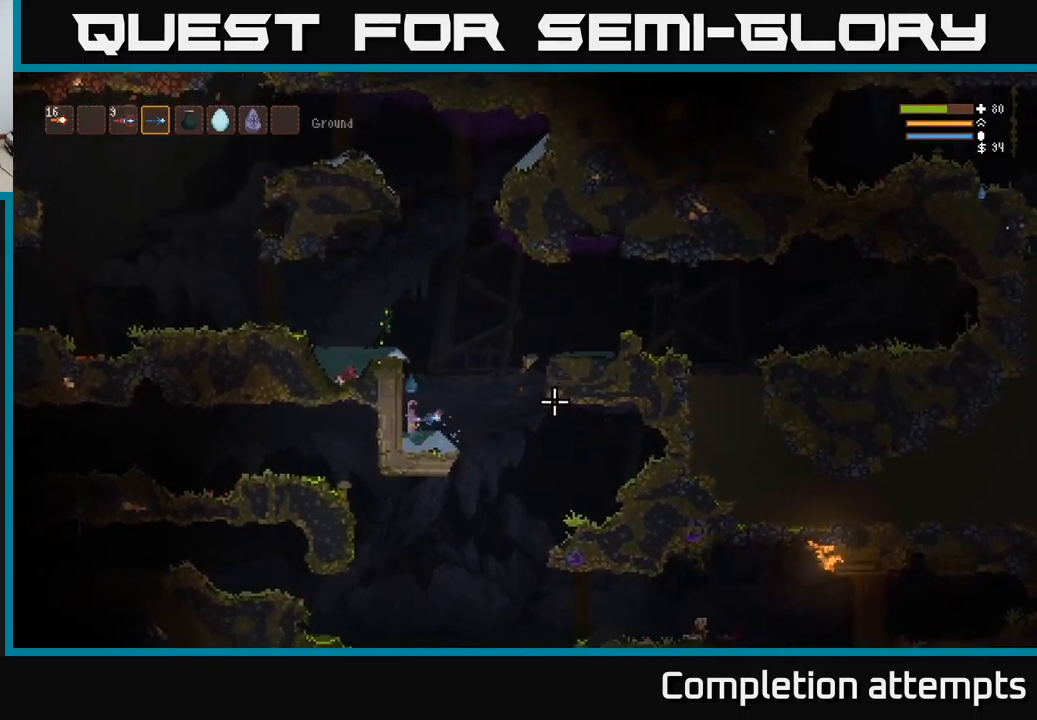
{"buttons": [], "left_stick": "right", "right_stick": "down", "events": [[50, "left_stick", "right"], [250, "L2", "down"], [367, "L2", "up"], [467, "right_stick", "down"]]}
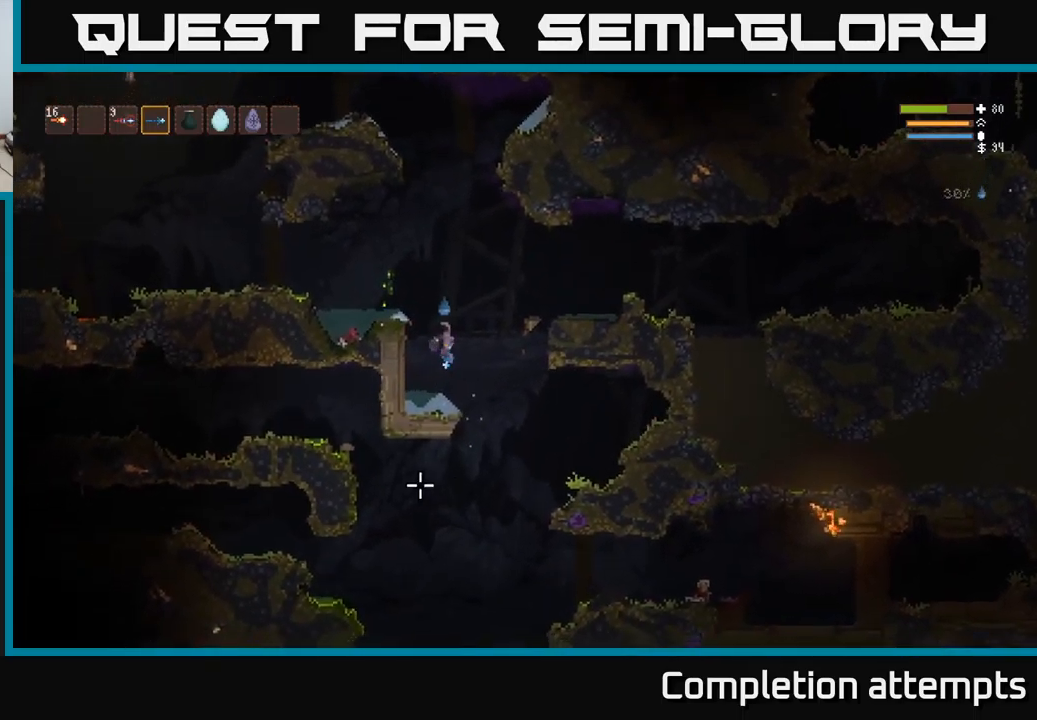
{"buttons": [], "left_stick": "center", "right_stick": "left", "events": [[83, "right_stick", "down-left"], [283, "right_stick", "left"], [317, "left_stick", "left"], [500, "left_stick", "center"]]}
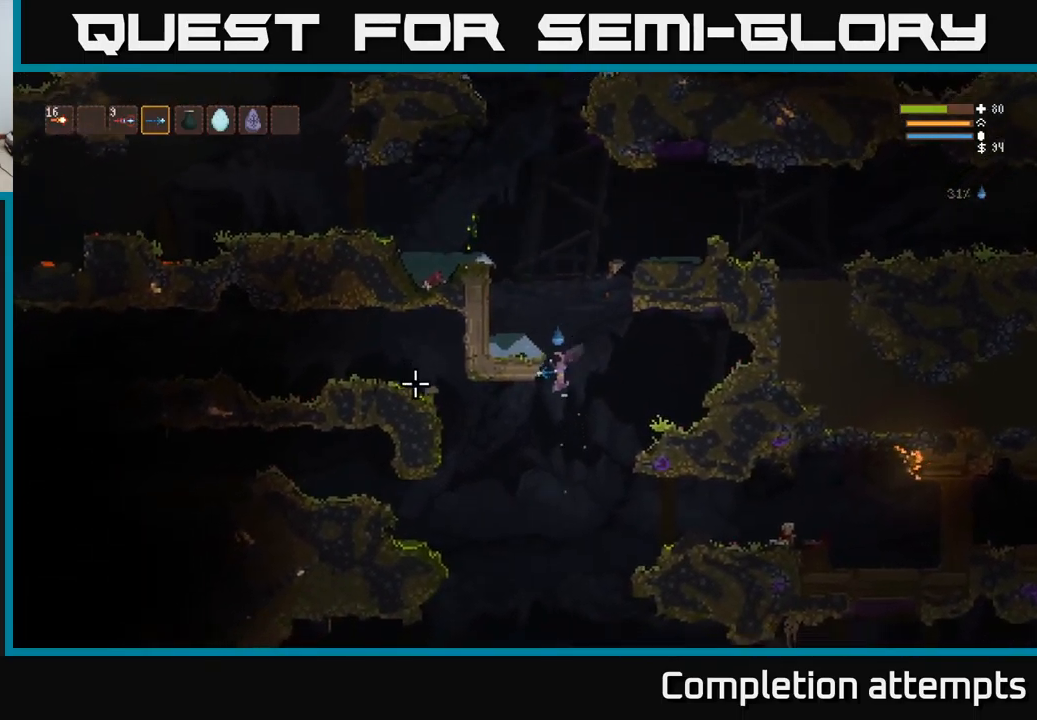
{"buttons": ["L2"], "left_stick": "left", "right_stick": "left", "events": [[17, "L2", "down"], [217, "left_stick", "right"], [433, "left_stick", "left"]]}
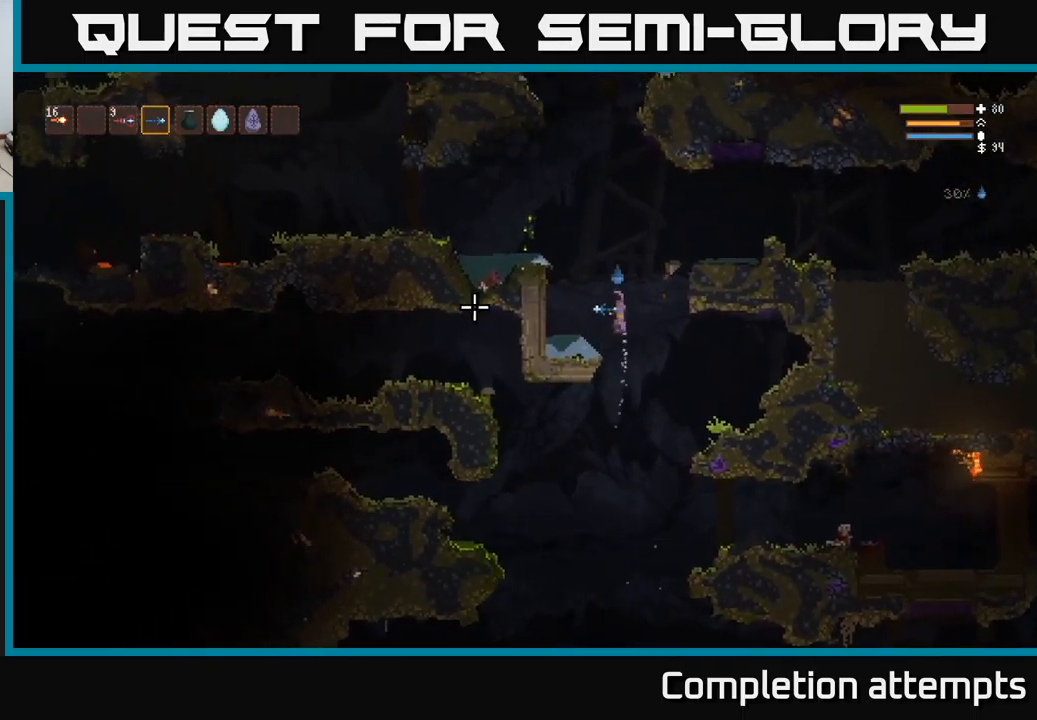
{"buttons": [], "left_stick": "center", "right_stick": "left", "events": [[117, "L2", "up"], [467, "left_stick", "center"]]}
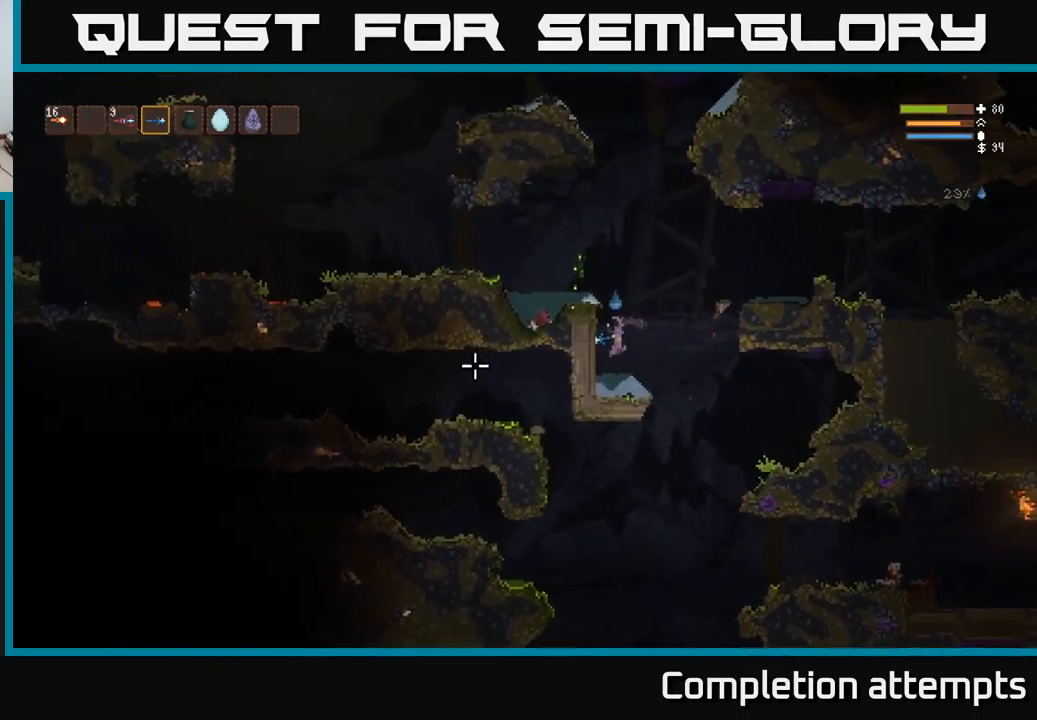
{"buttons": [], "left_stick": "right", "right_stick": "down-left", "events": [[133, "left_stick", "right"], [383, "right_stick", "down-left"]]}
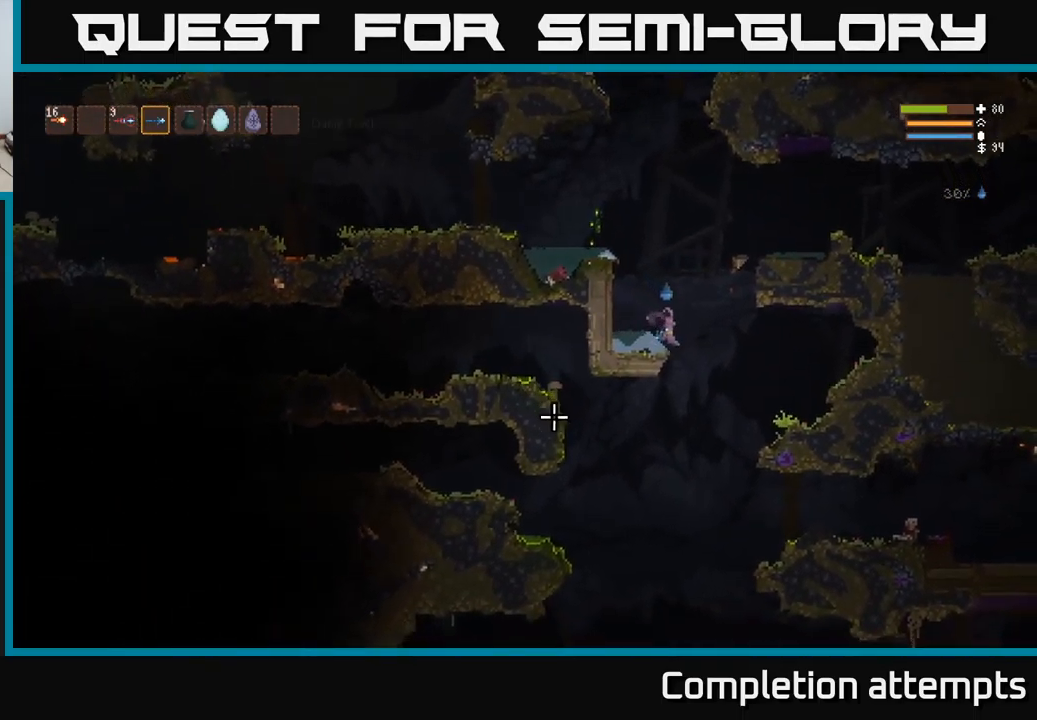
{"buttons": [], "left_stick": "center", "right_stick": "down", "events": [[233, "left_stick", "left"], [300, "right_stick", "down"], [417, "left_stick", "center"]]}
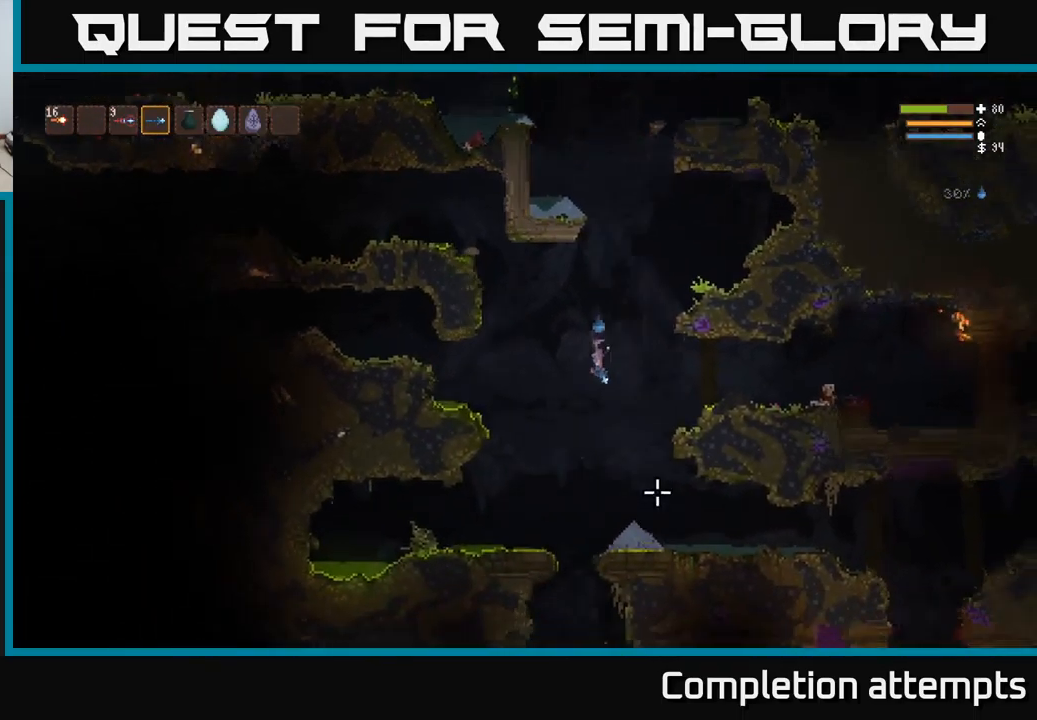
{"buttons": [], "left_stick": "center", "right_stick": "down-right", "events": [[33, "right_stick", "down-right"], [67, "L2", "down"], [233, "L2", "up"], [267, "left_stick", "right"], [467, "left_stick", "center"]]}
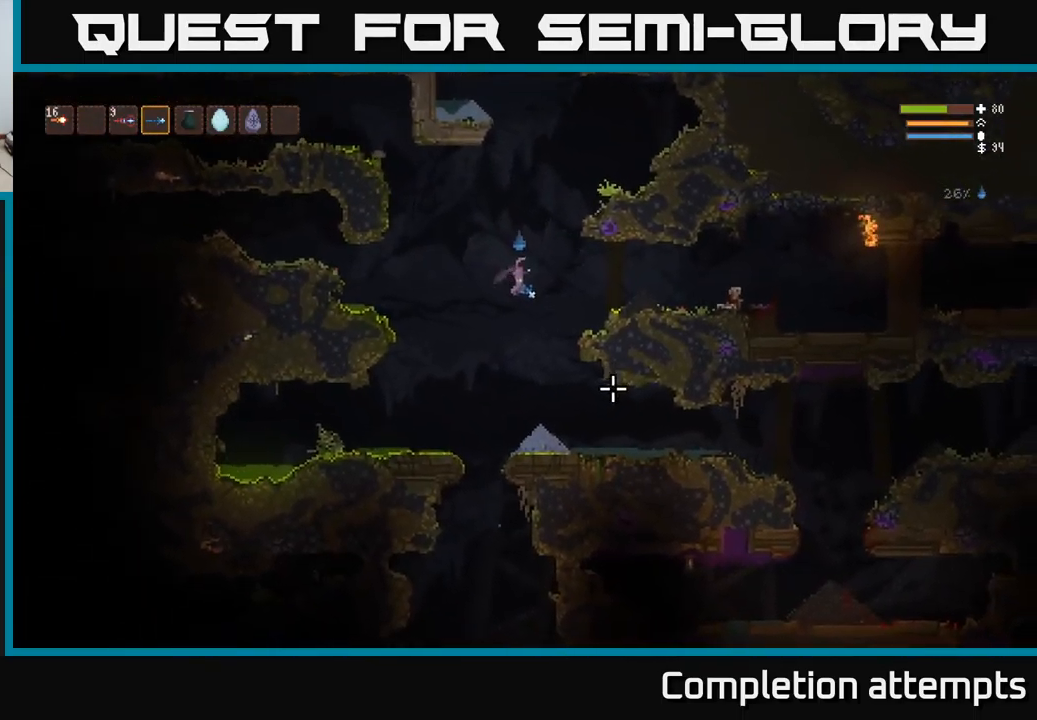
{"buttons": ["L2", "R1"], "left_stick": "center", "right_stick": "up-right", "events": [[100, "L2", "down"], [150, "right_stick", "right"], [283, "left_stick", "left"], [283, "right_stick", "up-right"], [467, "R1", "down"], [483, "left_stick", "center"]]}
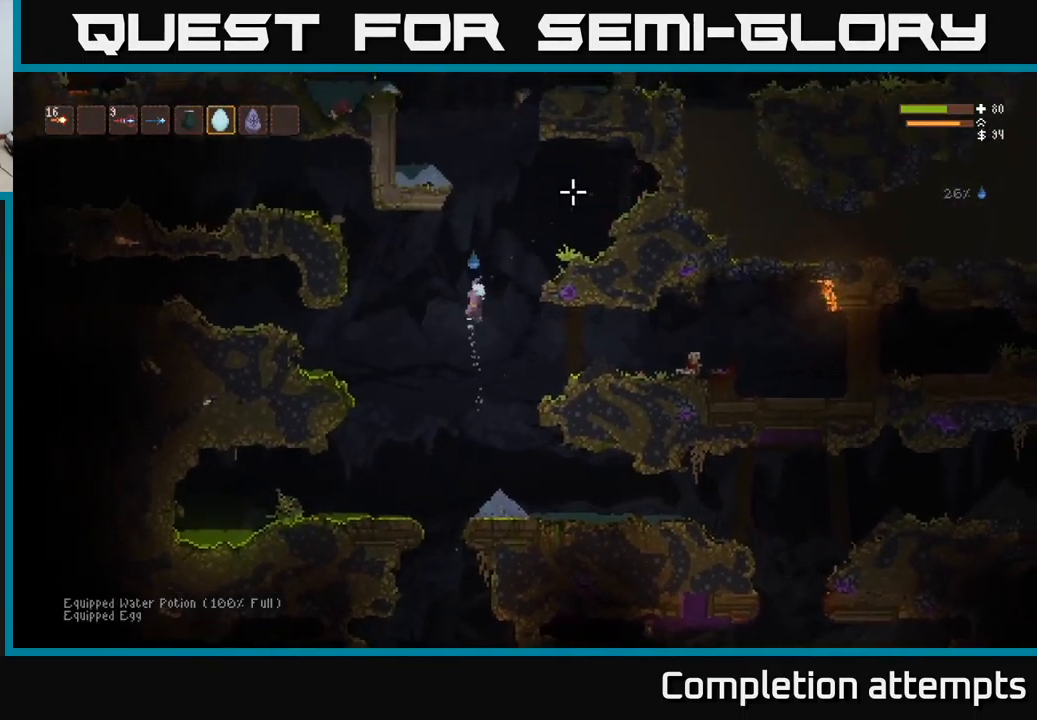
{"buttons": ["L2"], "left_stick": "right", "right_stick": "up-left", "events": [[33, "L2", "up"], [50, "R1", "up"], [83, "left_stick", "right"], [150, "R1", "down"], [200, "R1", "up"], [217, "L2", "down"], [283, "right_stick", "up-left"]]}
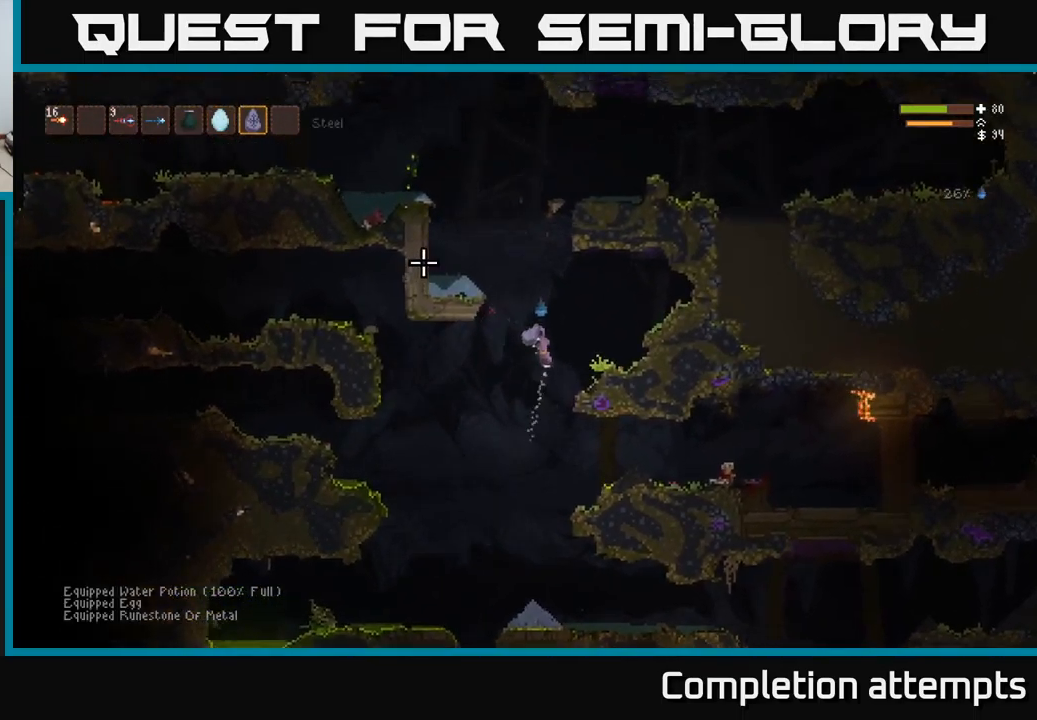
{"buttons": [], "left_stick": "center", "right_stick": "left", "events": [[117, "left_stick", "left"], [217, "right_stick", "left"], [334, "L2", "up"], [384, "R2", "down"], [417, "left_stick", "center"], [450, "R2", "up"]]}
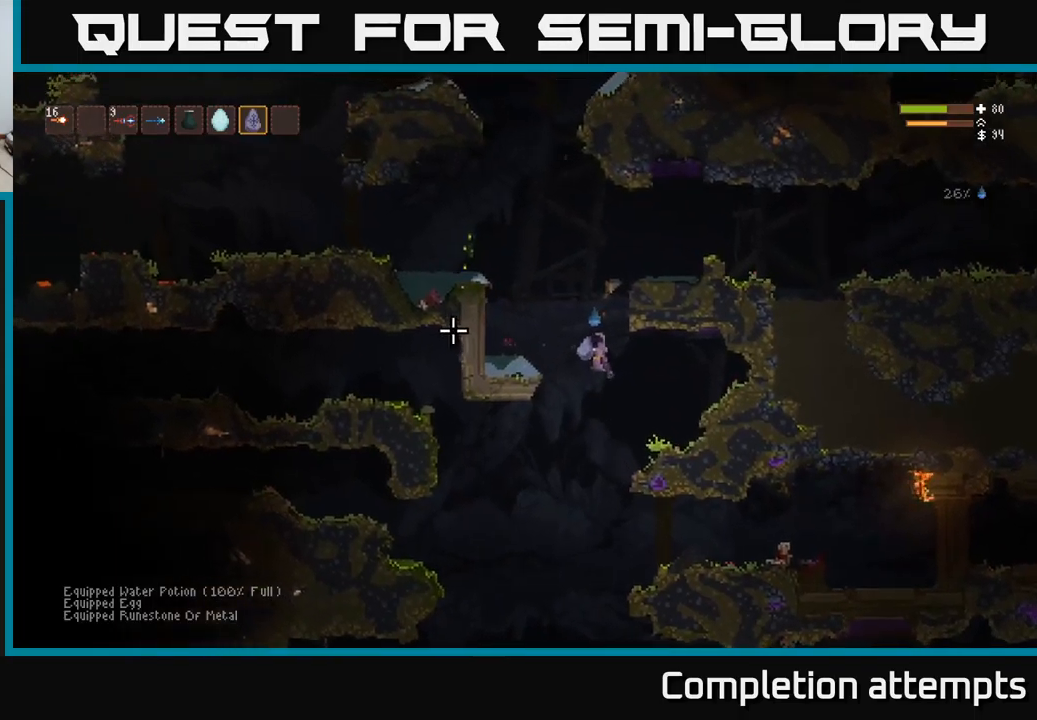
{"buttons": [], "left_stick": "center", "right_stick": "left", "events": [[67, "L2", "down"], [250, "L2", "up"]]}
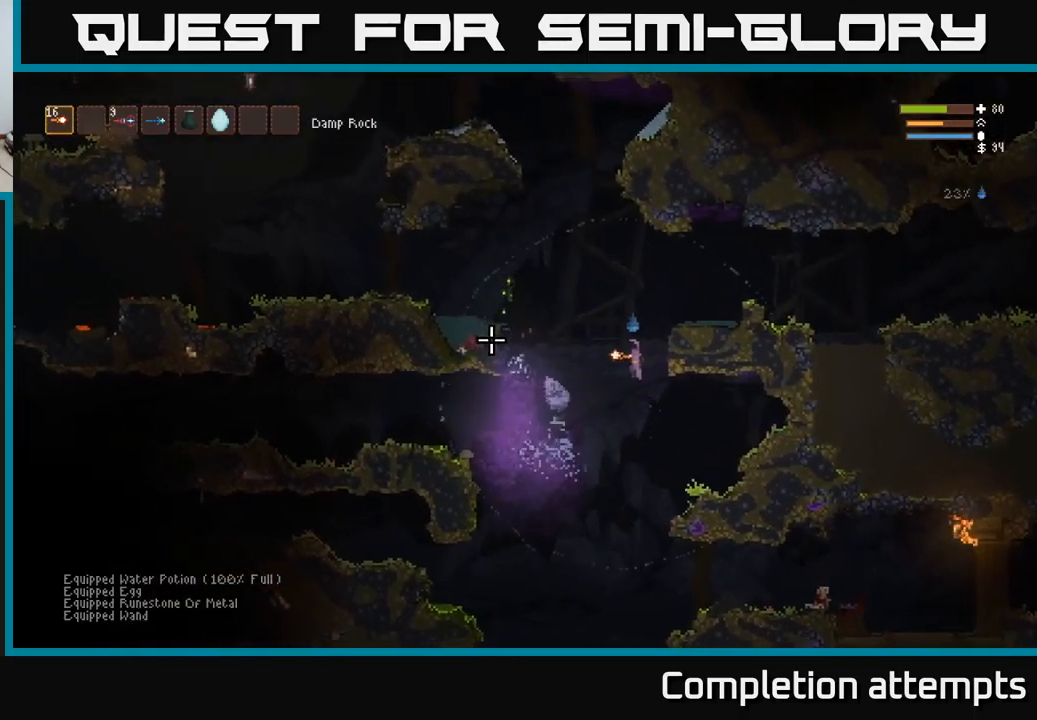
{"buttons": ["A", "L2"], "left_stick": "center", "right_stick": "center", "events": [[234, "right_stick", "down-left"], [267, "left_stick", "left"], [334, "right_stick", "center"], [467, "A", "down"], [467, "left_stick", "center"], [500, "L2", "down"]]}
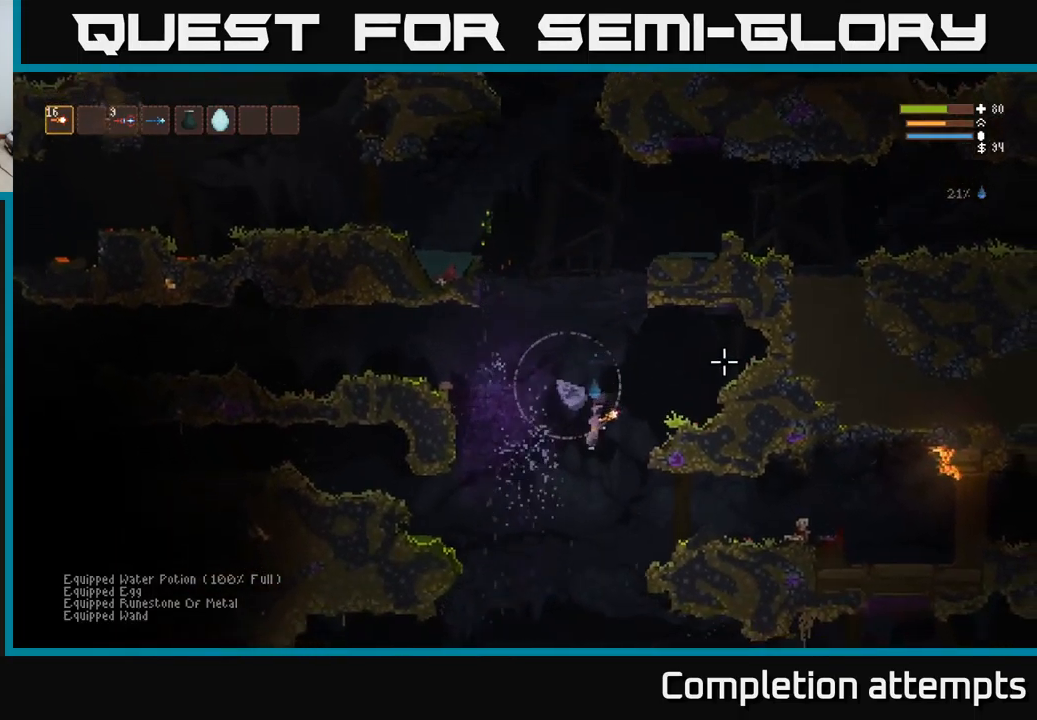
{"buttons": [], "left_stick": "down-right", "right_stick": "center", "events": [[67, "A", "up"], [184, "L2", "up"], [284, "A", "down"], [350, "A", "up"], [500, "left_stick", "down-right"]]}
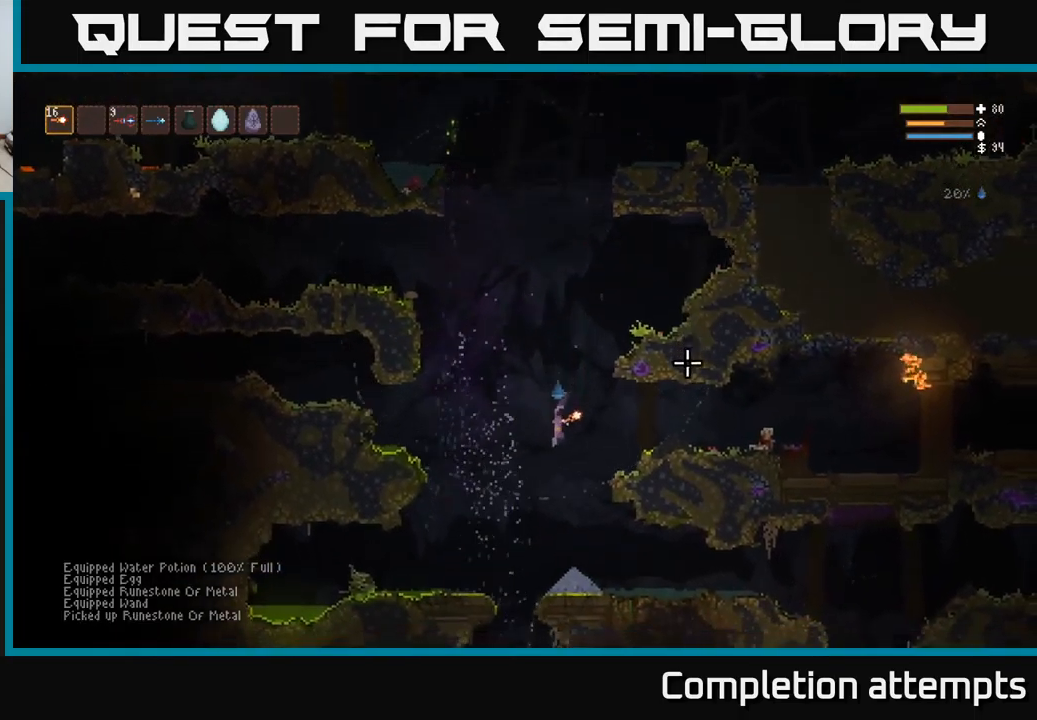
{"buttons": [], "left_stick": "center", "right_stick": "right", "events": [[67, "left_stick", "right"], [117, "L2", "down"], [234, "left_stick", "center"], [300, "L2", "up"], [334, "right_stick", "right"]]}
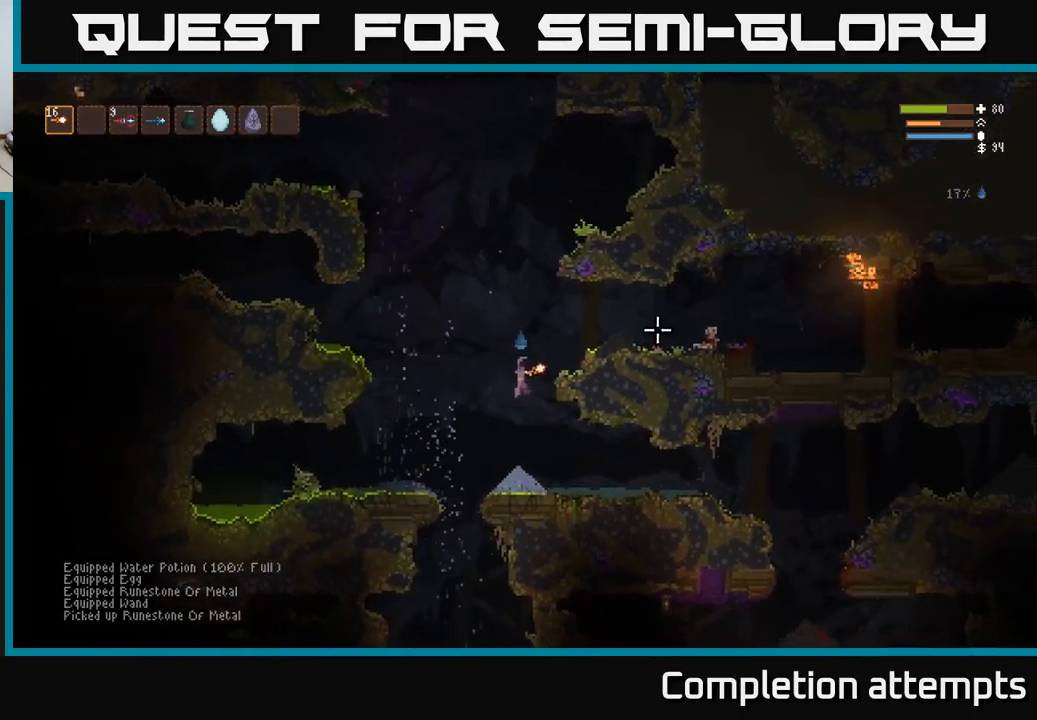
{"buttons": ["L2"], "left_stick": "right", "right_stick": "right", "events": [[234, "left_stick", "right"], [450, "L2", "down"]]}
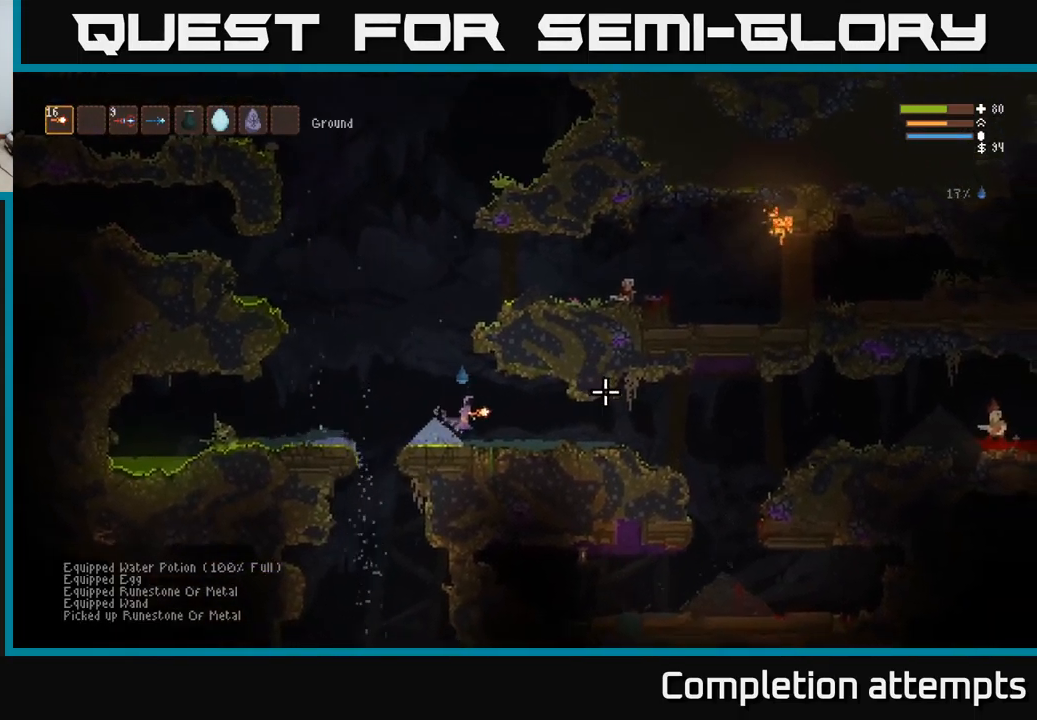
{"buttons": ["R2"], "left_stick": "right", "right_stick": "right", "events": [[17, "L2", "up"], [500, "R2", "down"]]}
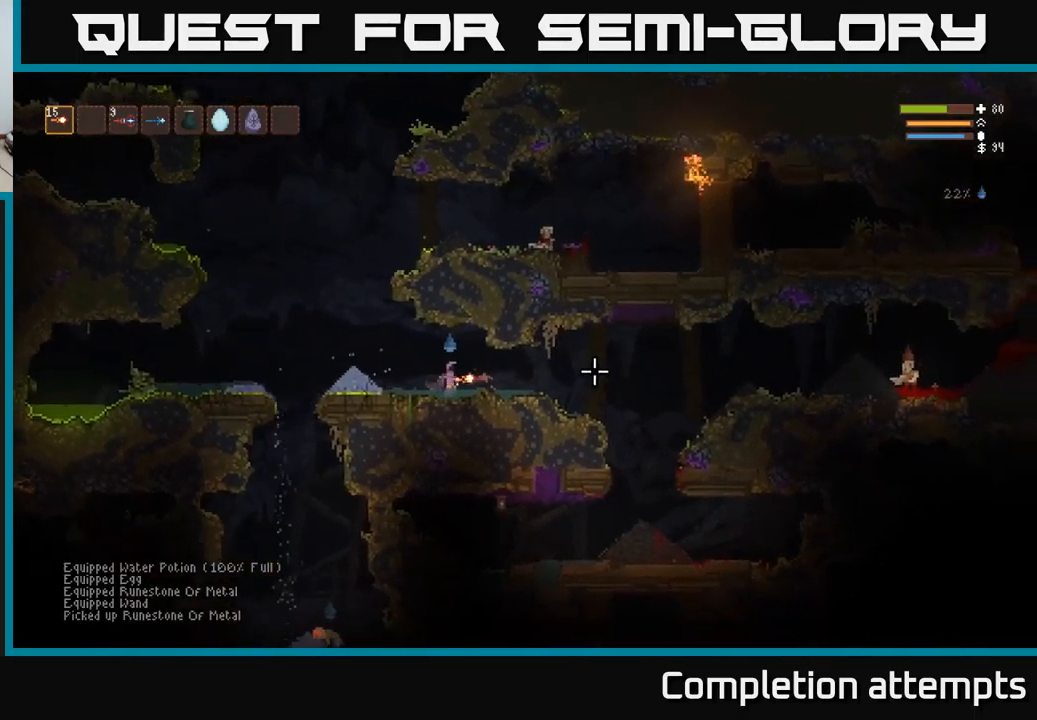
{"buttons": [], "left_stick": "left", "right_stick": "right", "events": [[50, "R2", "up"], [100, "left_stick", "left"], [250, "left_stick", "down"], [334, "left_stick", "right"], [450, "left_stick", "left"]]}
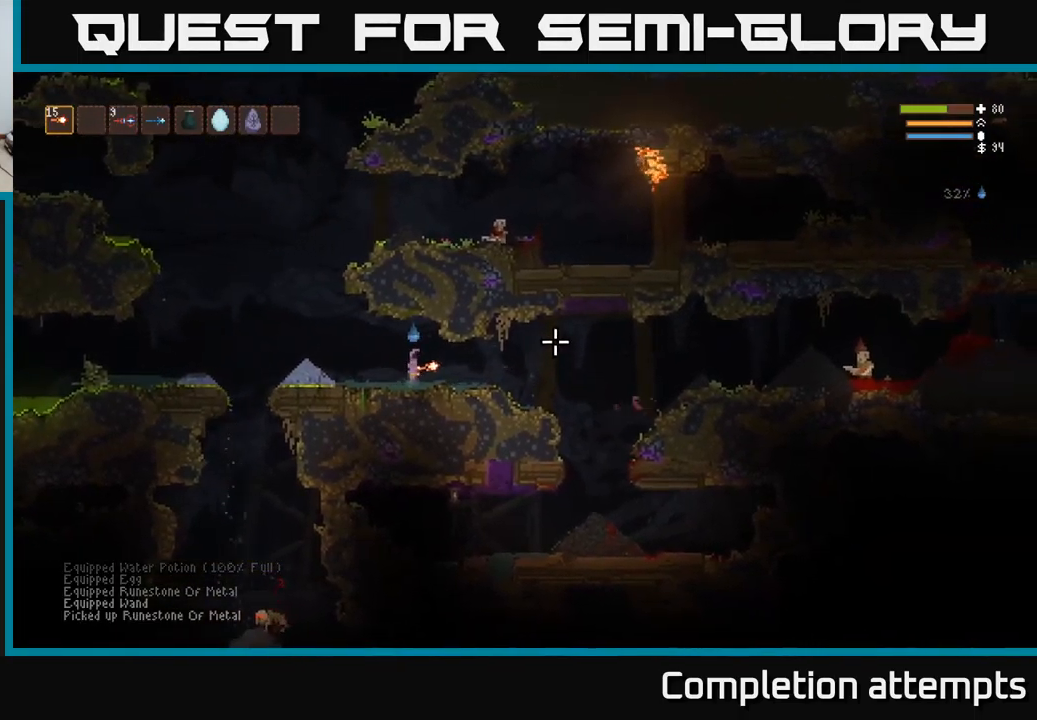
{"buttons": [], "left_stick": "right", "right_stick": "right", "events": [[100, "left_stick", "center"], [484, "left_stick", "right"]]}
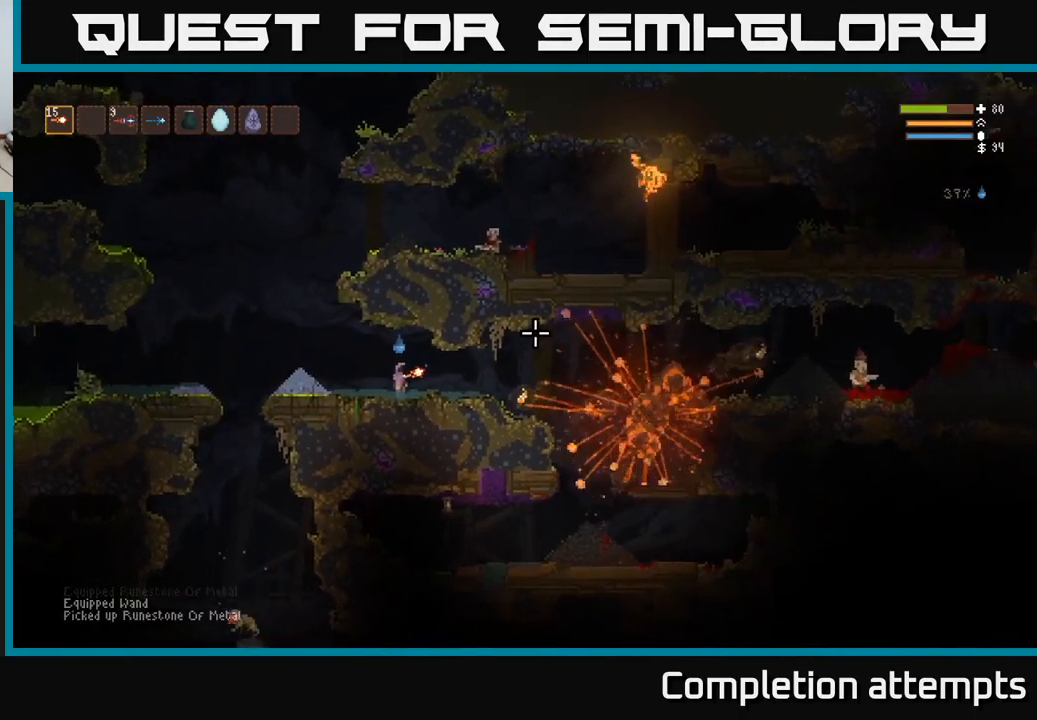
{"buttons": [], "left_stick": "center", "right_stick": "right", "events": [[267, "left_stick", "center"]]}
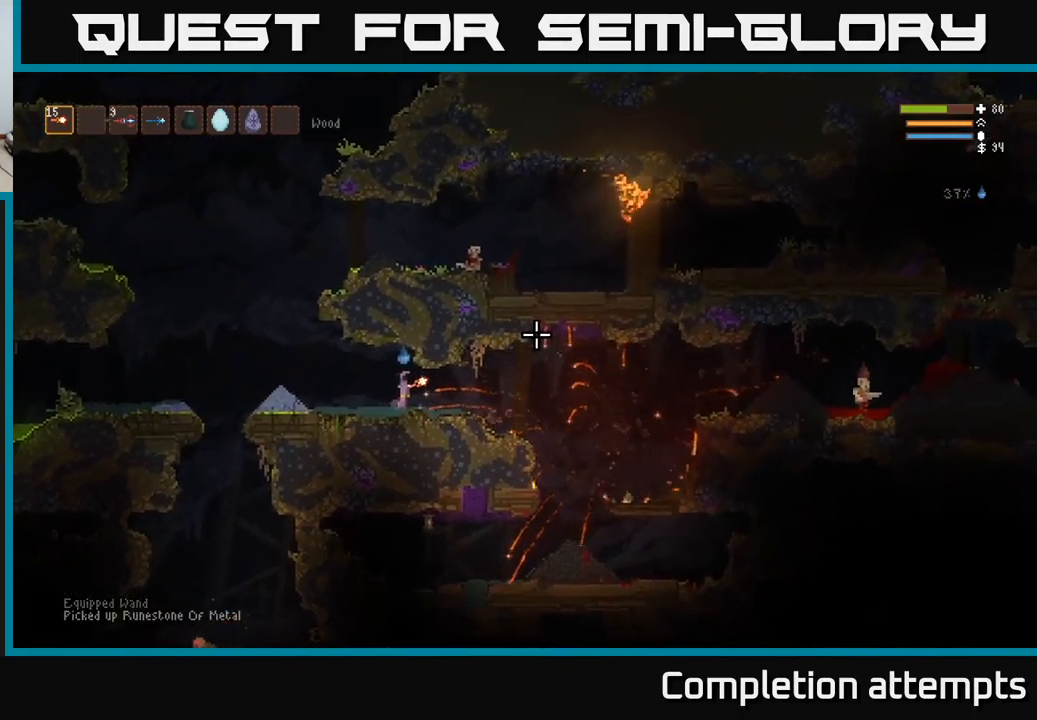
{"buttons": [], "left_stick": "right", "right_stick": "right", "events": [[167, "R1", "down"], [167, "left_stick", "right"], [234, "R1", "up"], [334, "R1", "down"], [384, "R1", "up"]]}